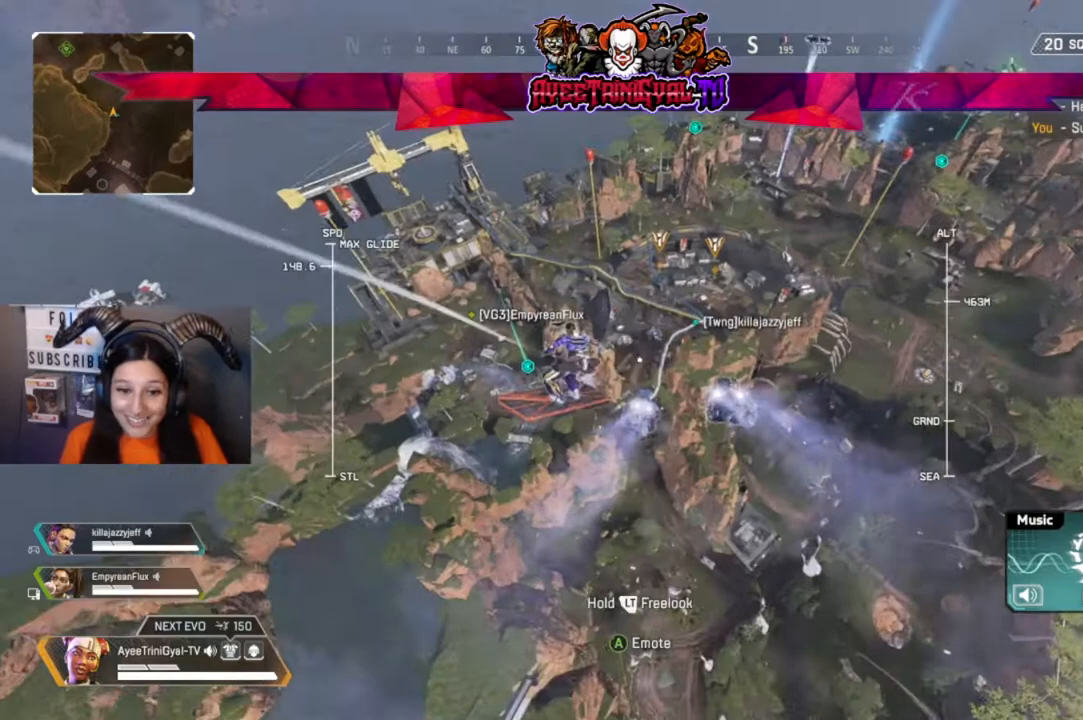
Gameplay with a controller (Xbox layout); each line is a JSON object with the inputs held at the frame after it. "events" lists button and stick changes between this image and that frame as [ms after this image, input, new state], when the widget could be followed in between.
{"buttons": [], "left_stick": "up", "right_stick": "center", "events": []}
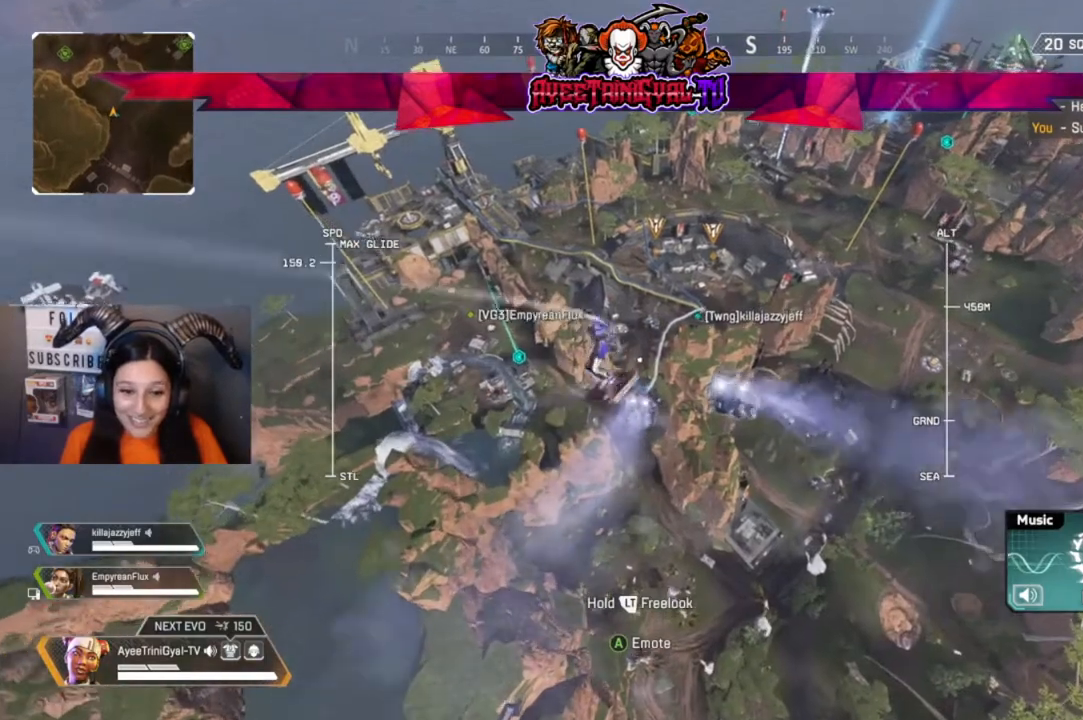
{"buttons": [], "left_stick": "up", "right_stick": "center", "events": []}
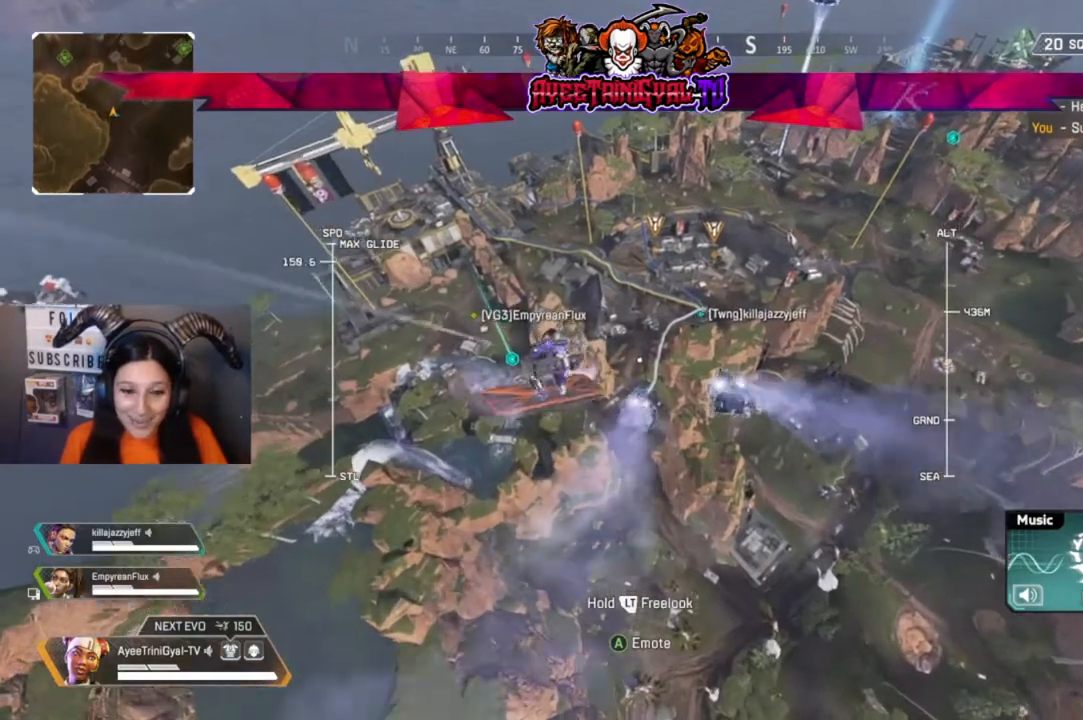
{"buttons": [], "left_stick": "up", "right_stick": "center", "events": []}
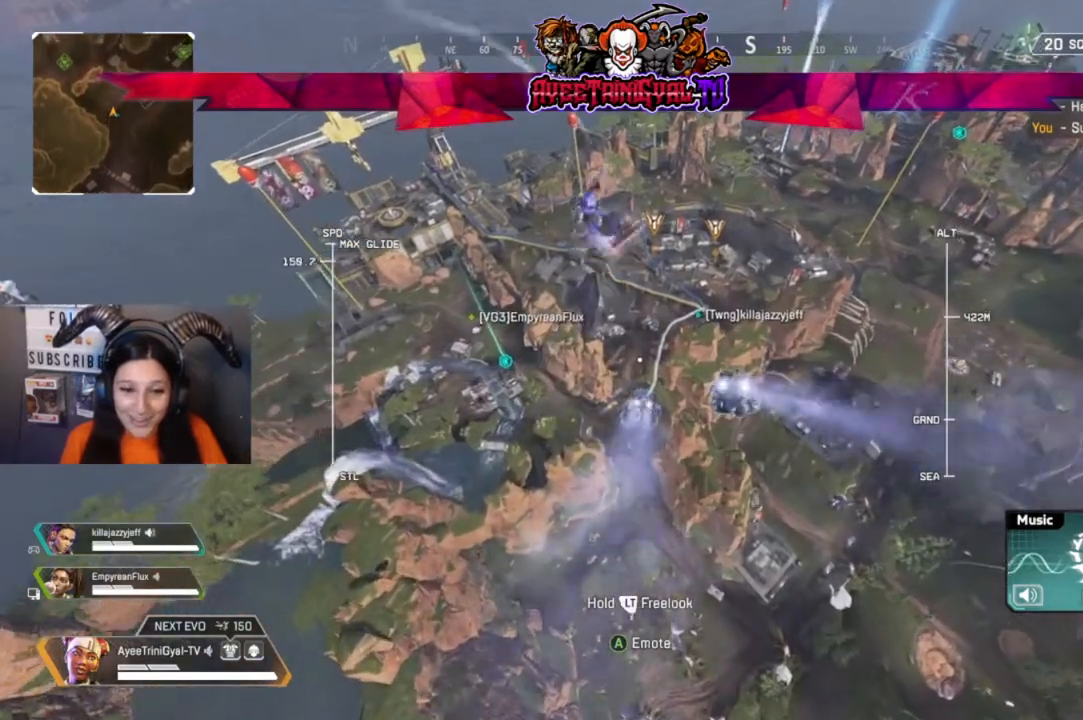
{"buttons": [], "left_stick": "up", "right_stick": "center", "events": []}
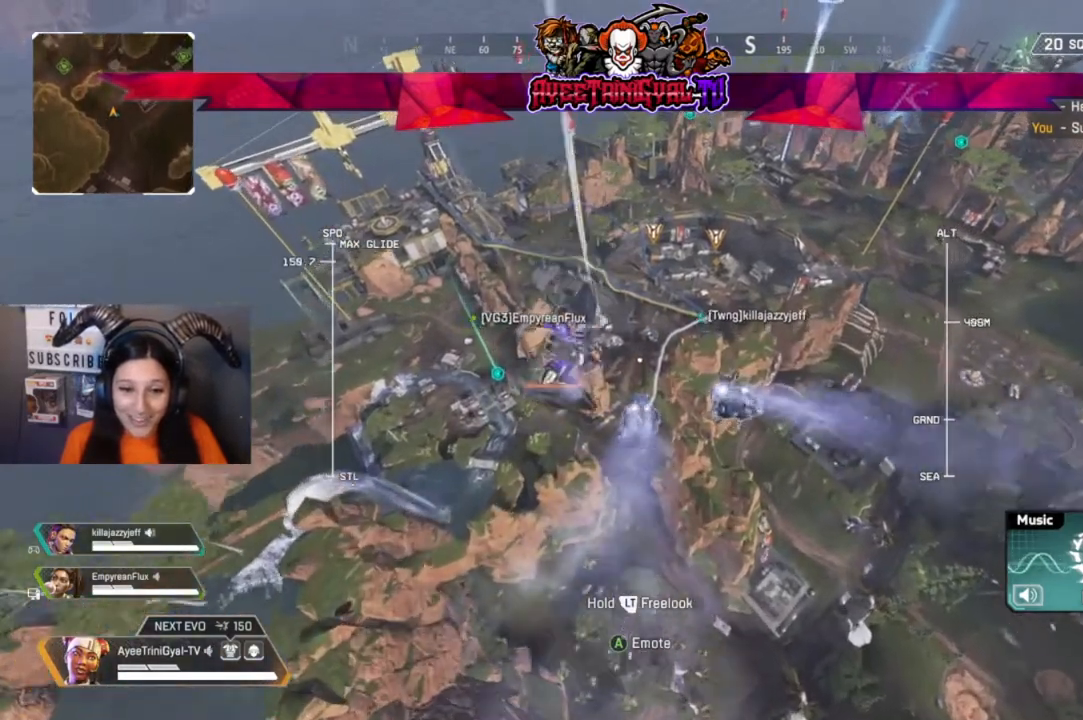
{"buttons": [], "left_stick": "up", "right_stick": "center", "events": []}
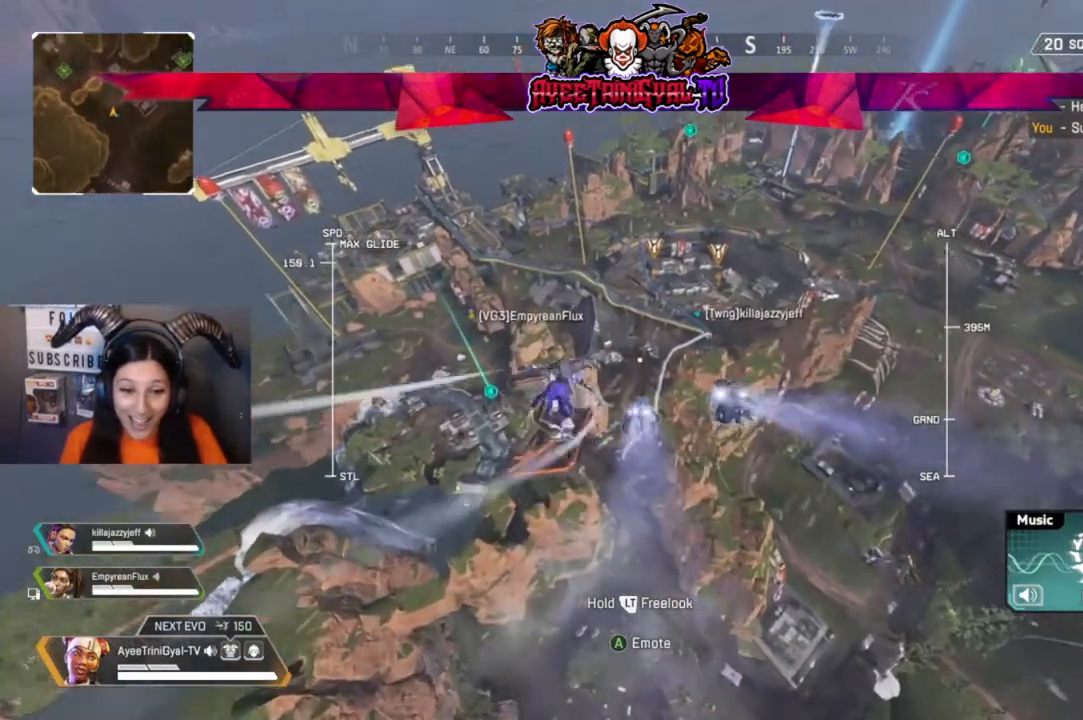
{"buttons": [], "left_stick": "up", "right_stick": "center", "events": []}
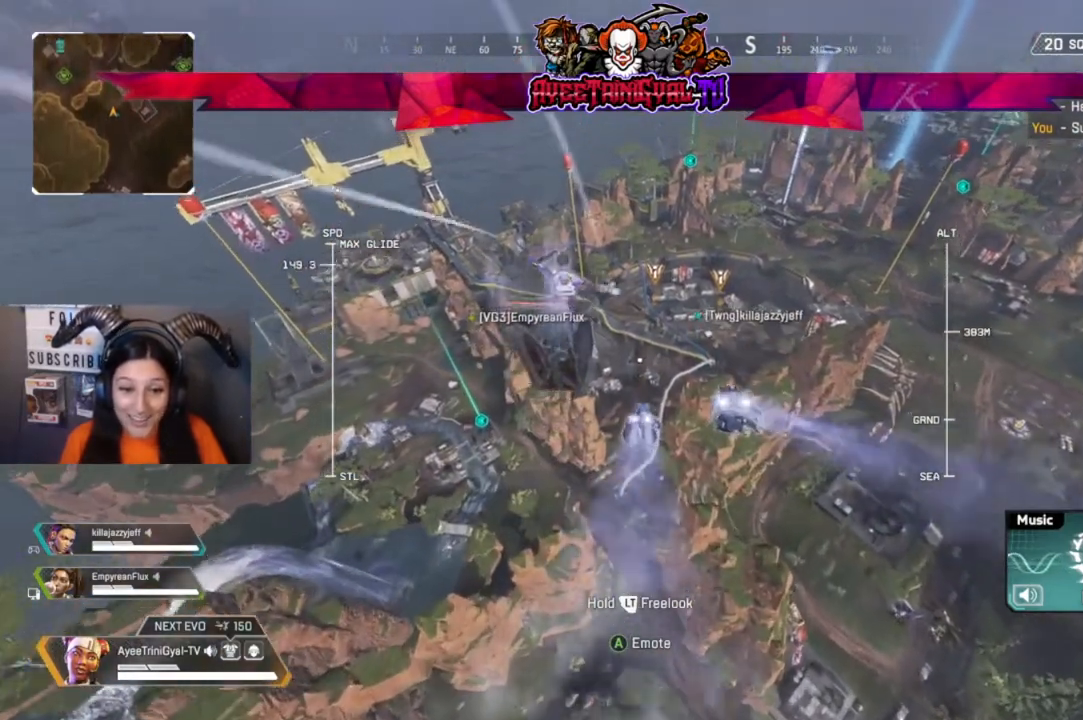
{"buttons": [], "left_stick": "up", "right_stick": "center", "events": []}
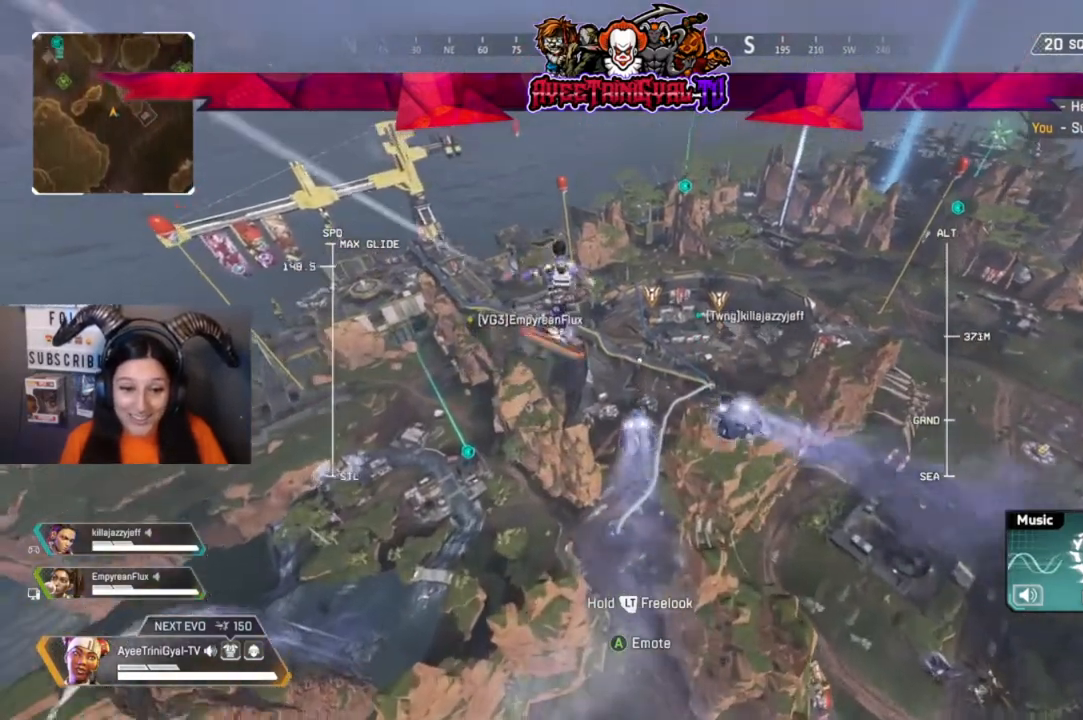
{"buttons": [], "left_stick": "up", "right_stick": "center", "events": []}
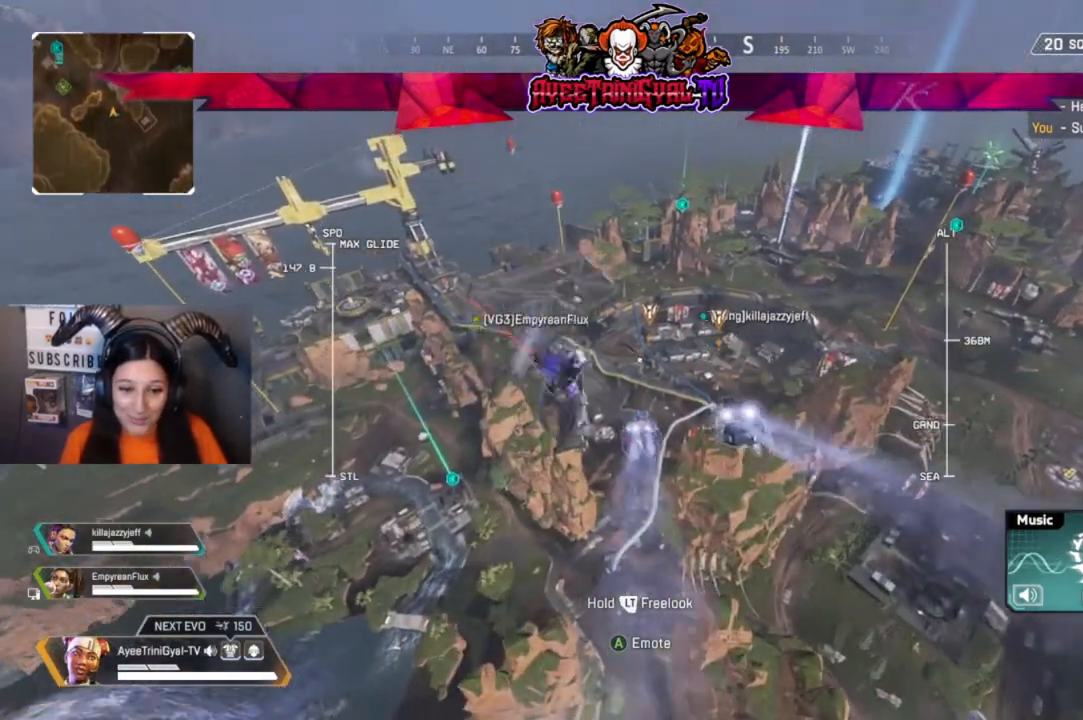
{"buttons": [], "left_stick": "up", "right_stick": "center", "events": []}
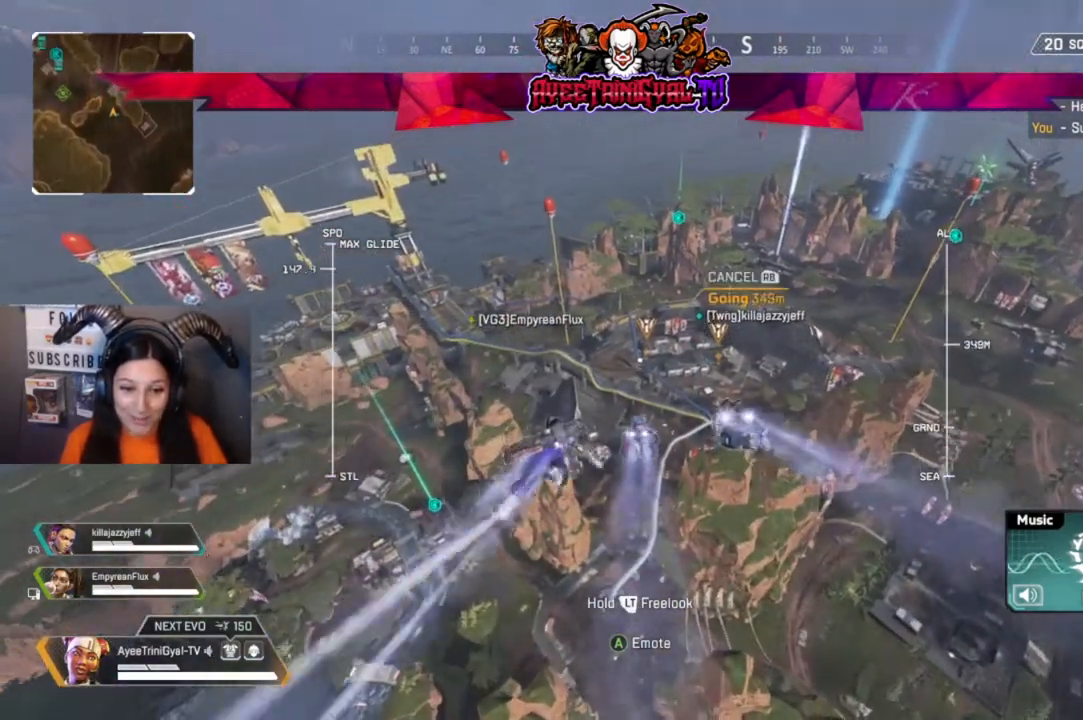
{"buttons": [], "left_stick": "up", "right_stick": "center", "events": []}
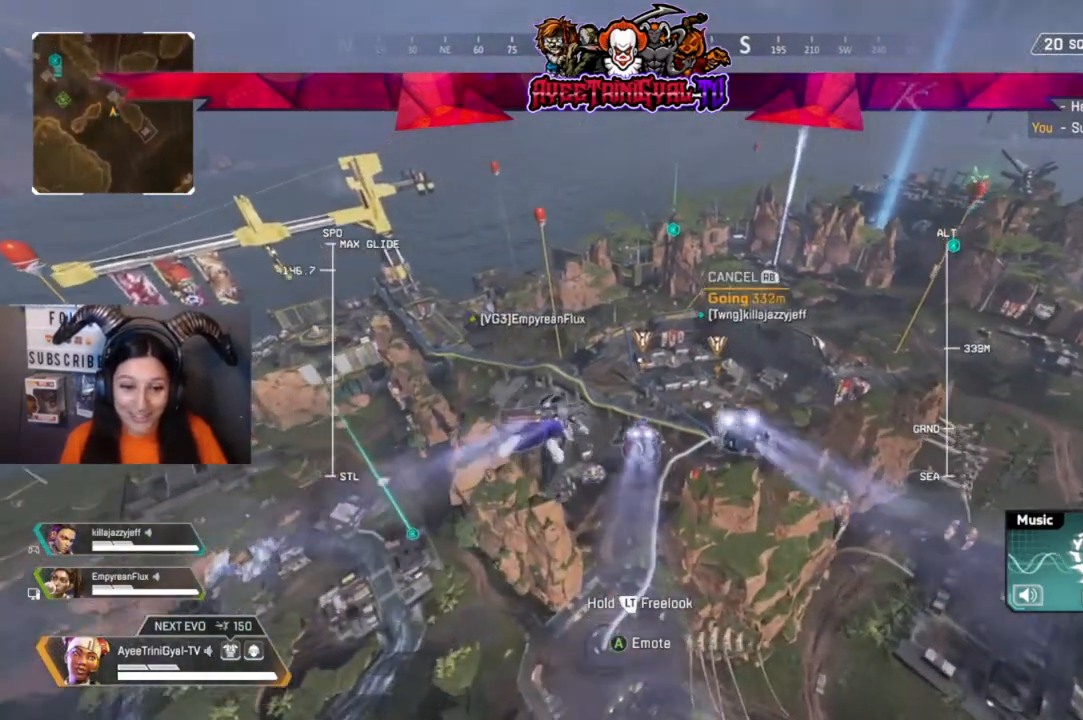
{"buttons": [], "left_stick": "up", "right_stick": "center", "events": []}
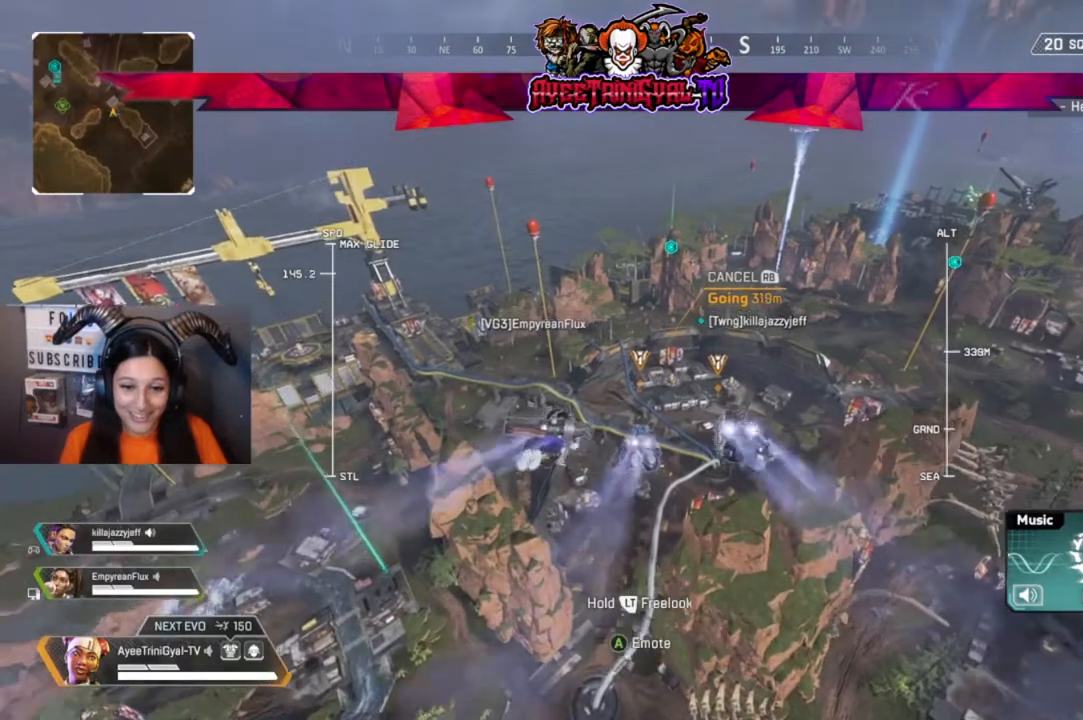
{"buttons": [], "left_stick": "up", "right_stick": "center", "events": []}
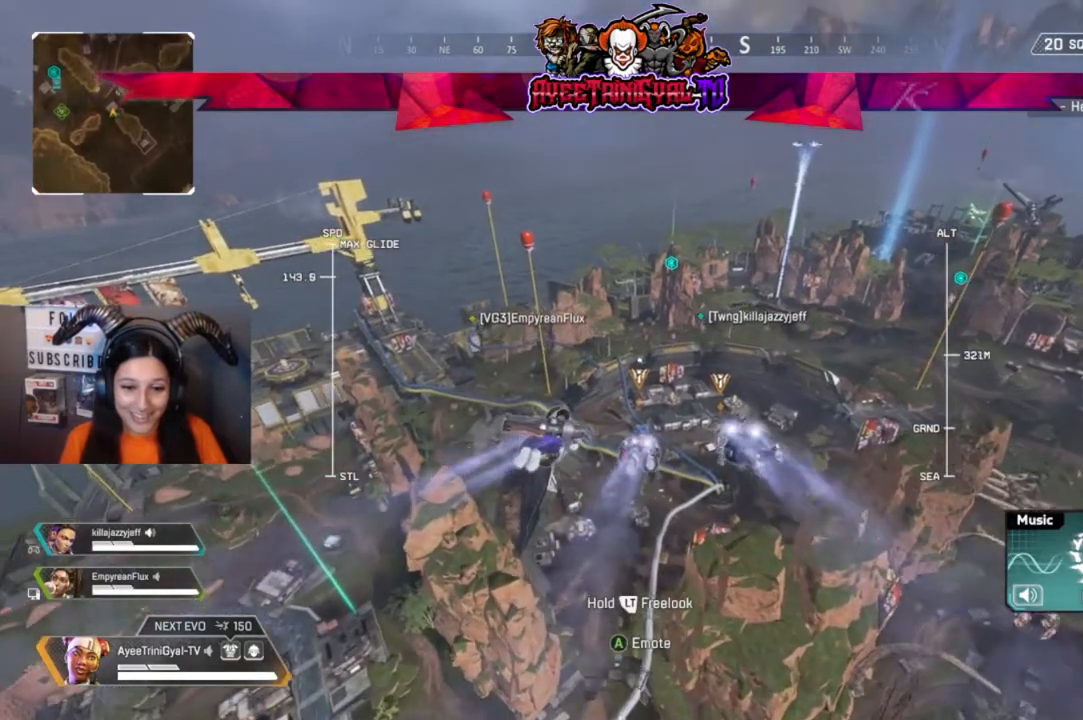
{"buttons": [], "left_stick": "up", "right_stick": "center", "events": []}
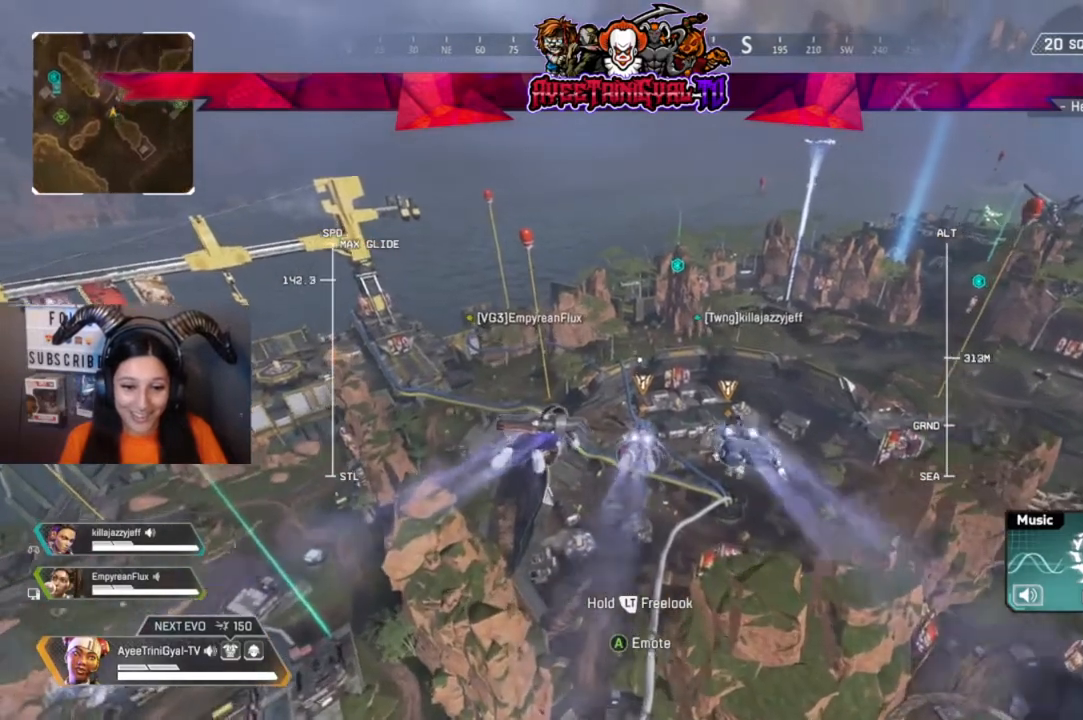
{"buttons": [], "left_stick": "up", "right_stick": "center", "events": []}
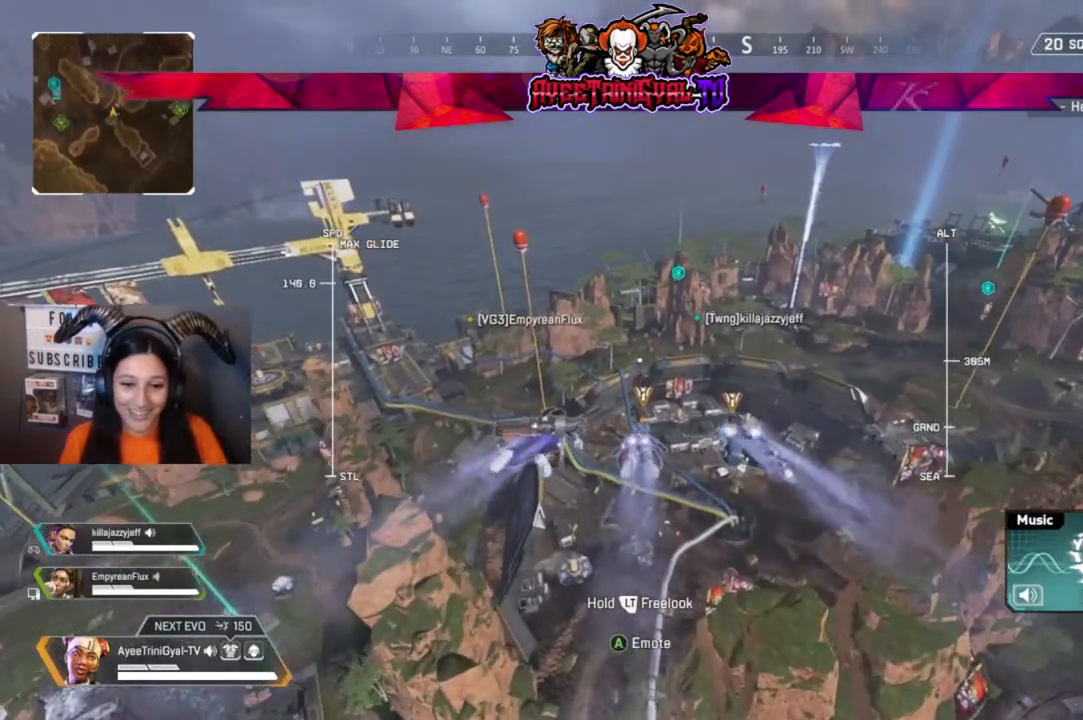
{"buttons": [], "left_stick": "up", "right_stick": "center", "events": []}
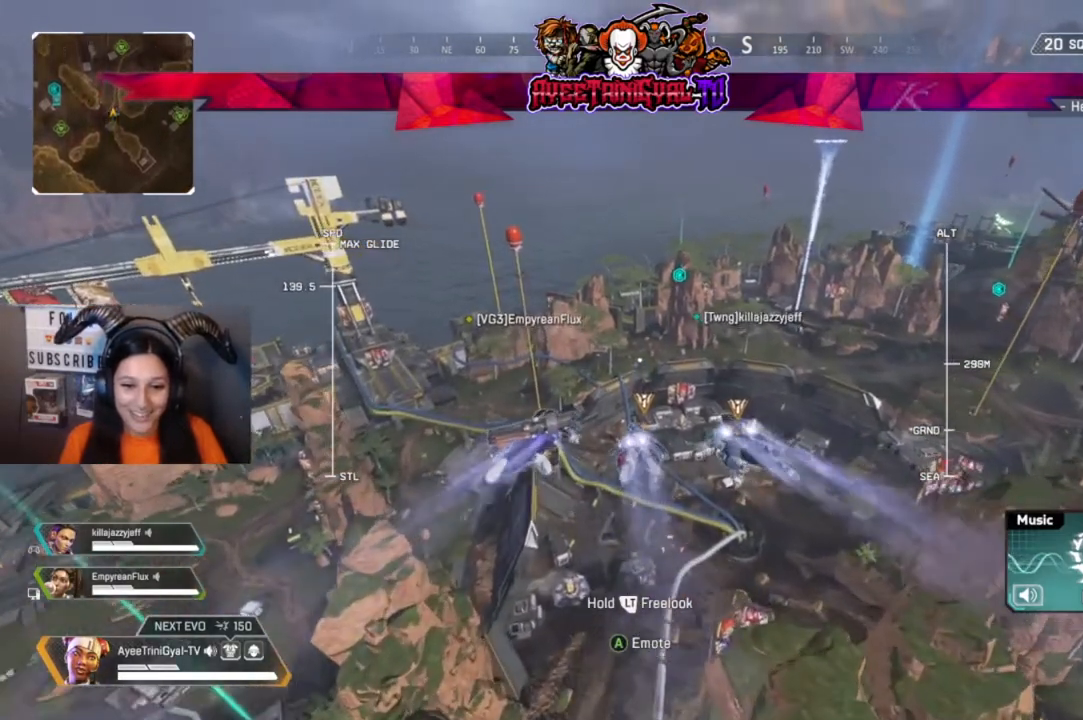
{"buttons": [], "left_stick": "up", "right_stick": "center", "events": []}
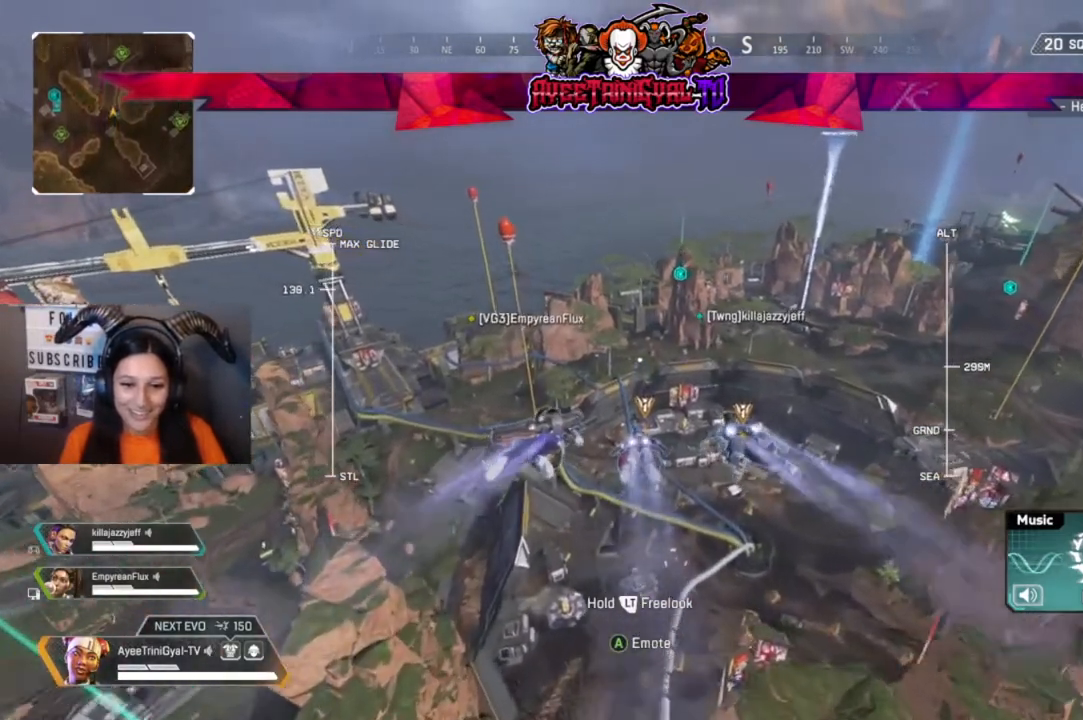
{"buttons": [], "left_stick": "up", "right_stick": "center", "events": []}
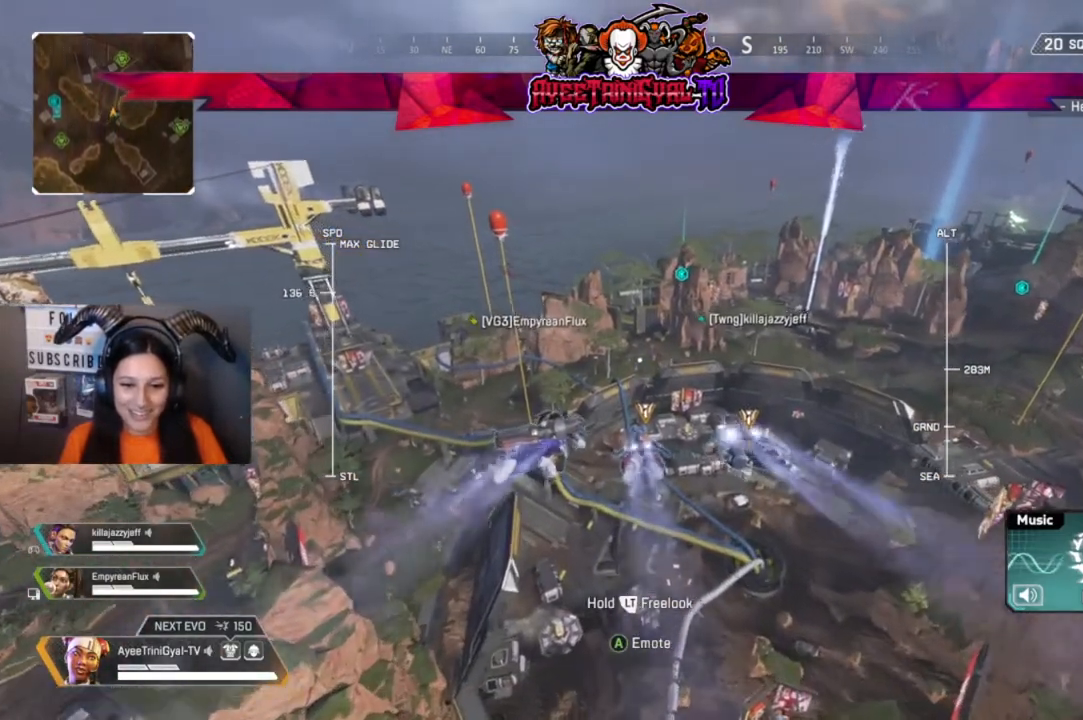
{"buttons": [], "left_stick": "up", "right_stick": "center", "events": []}
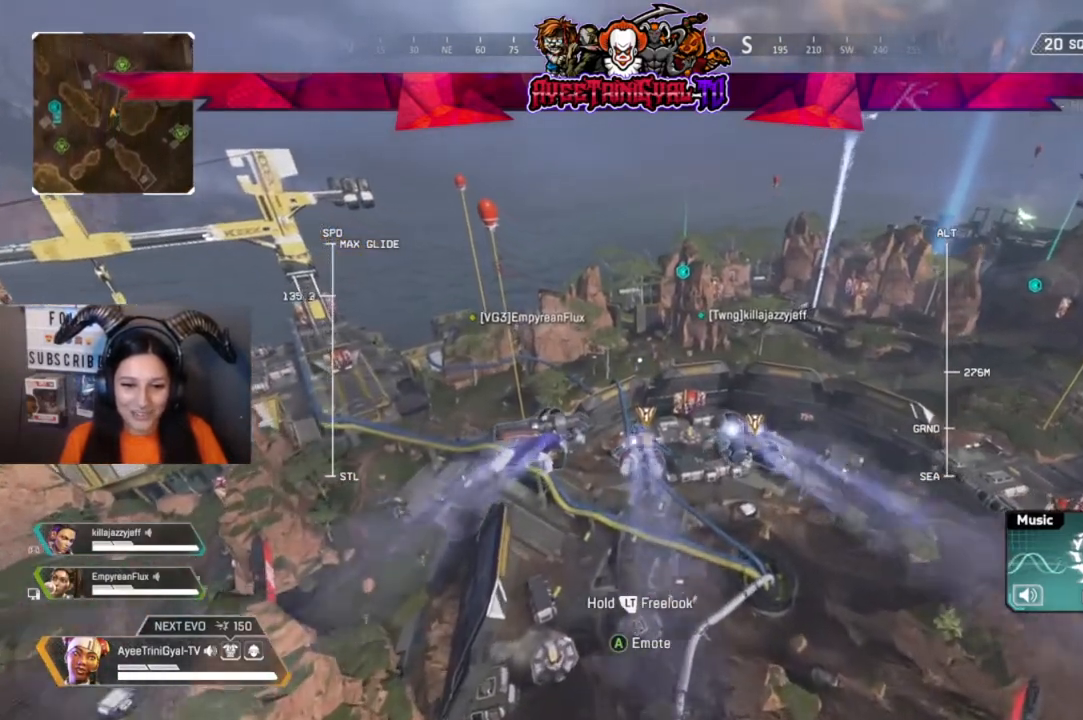
{"buttons": [], "left_stick": "up", "right_stick": "center", "events": []}
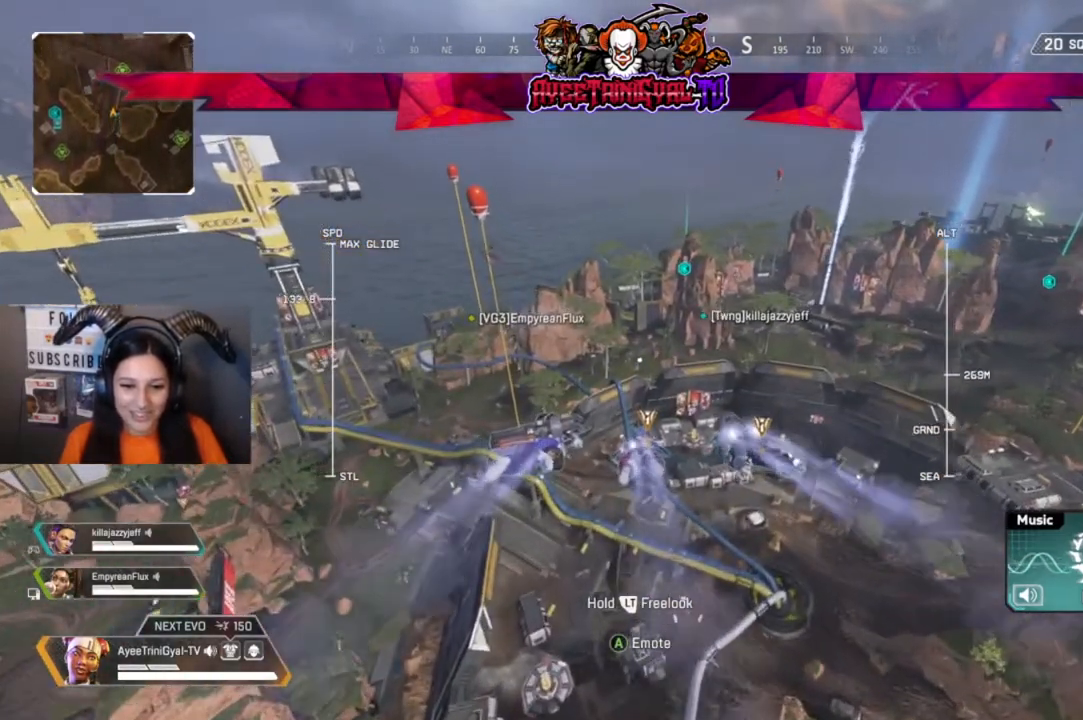
{"buttons": [], "left_stick": "up", "right_stick": "center", "events": []}
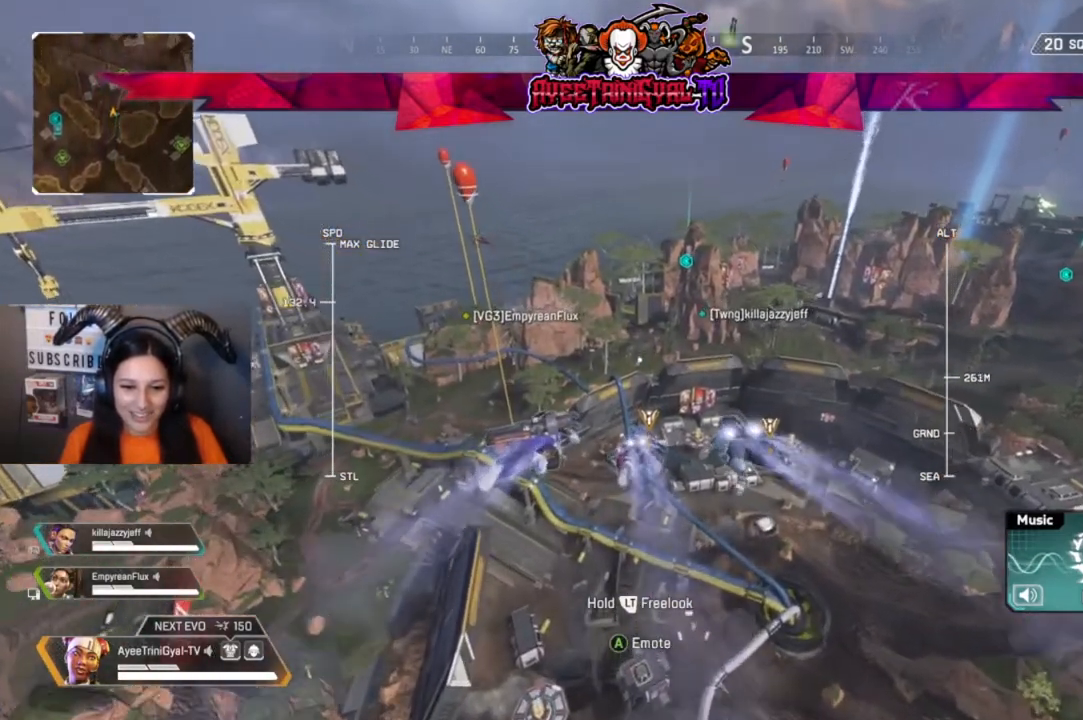
{"buttons": [], "left_stick": "up", "right_stick": "center", "events": []}
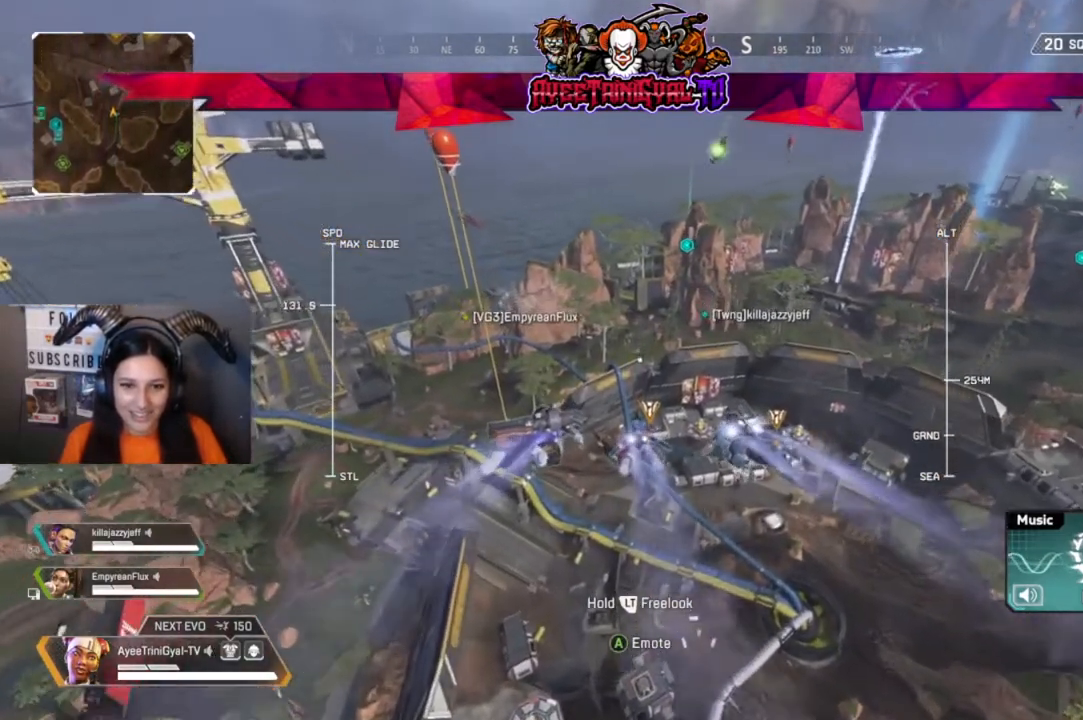
{"buttons": [], "left_stick": "up", "right_stick": "center", "events": []}
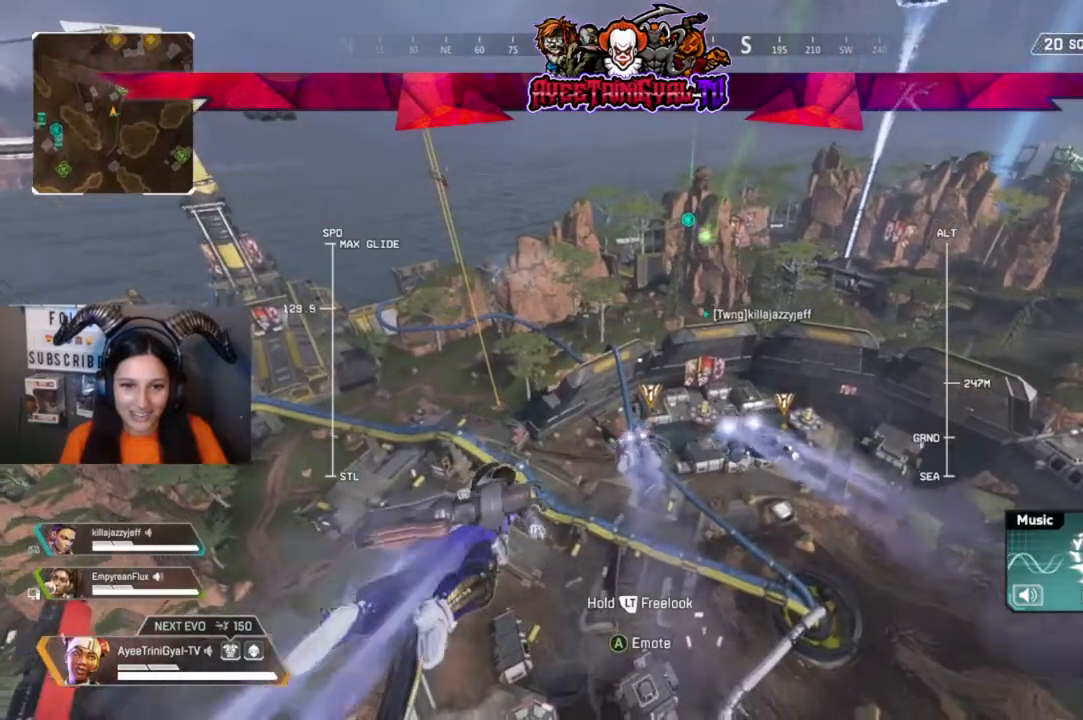
{"buttons": [], "left_stick": "up", "right_stick": "right", "events": [[467, "right_stick", "right"]]}
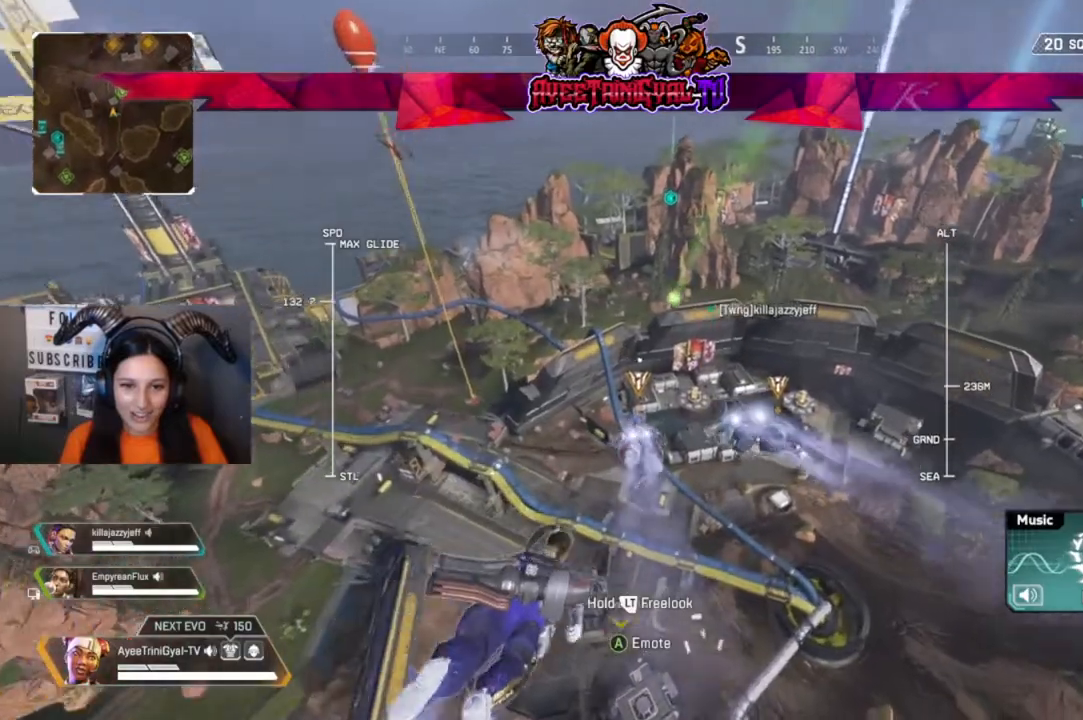
{"buttons": [], "left_stick": "up", "right_stick": "center", "events": [[67, "right_stick", "center"], [300, "right_stick", "right"], [400, "right_stick", "center"]]}
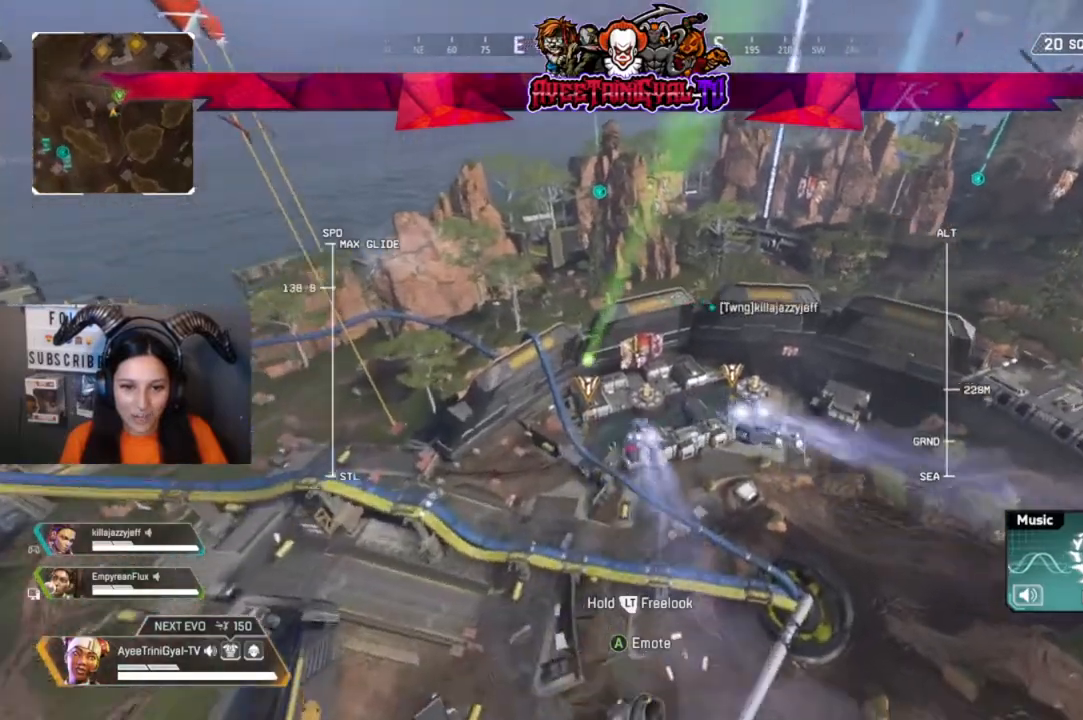
{"buttons": [], "left_stick": "up", "right_stick": "center", "events": []}
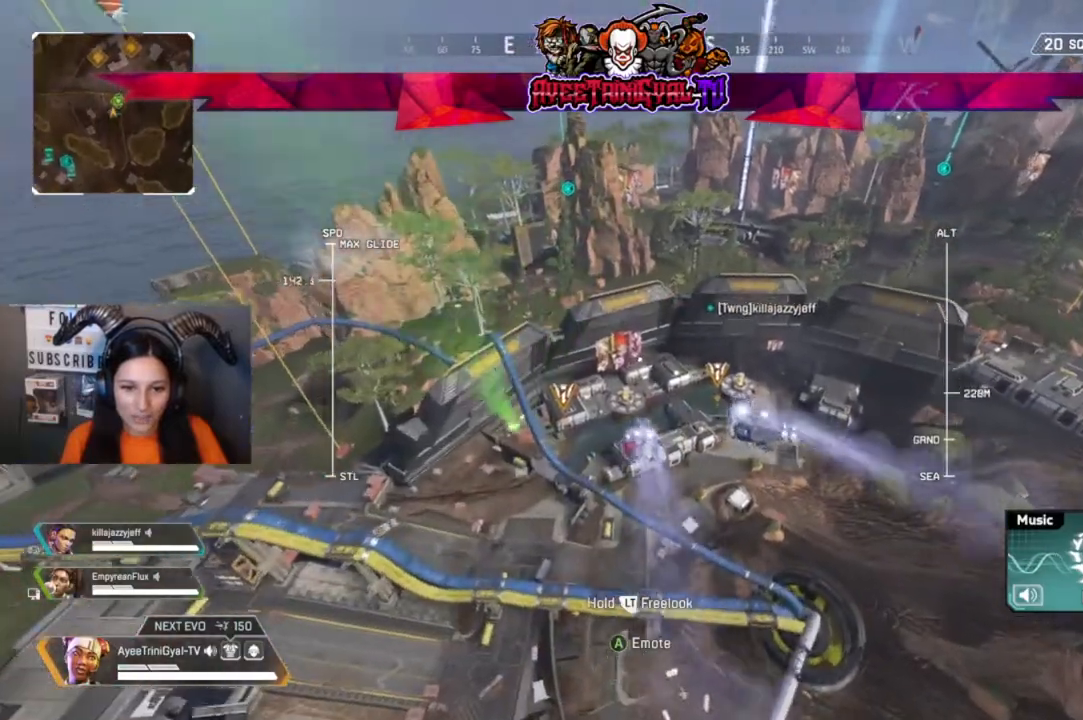
{"buttons": [], "left_stick": "up", "right_stick": "center", "events": []}
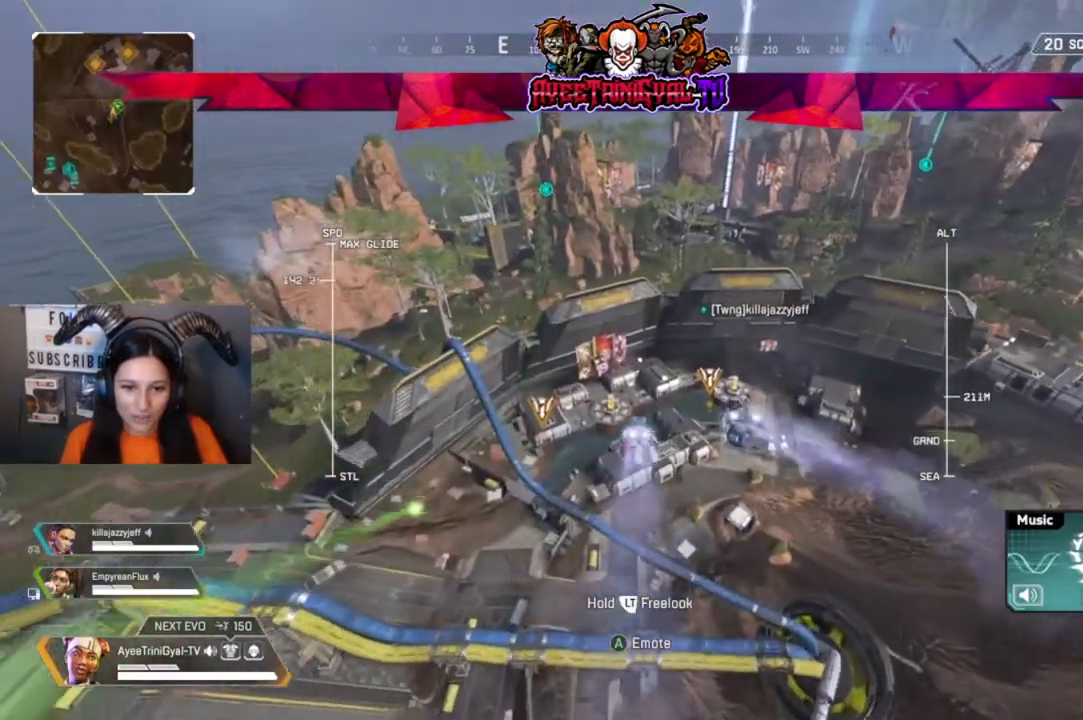
{"buttons": [], "left_stick": "up", "right_stick": "center", "events": []}
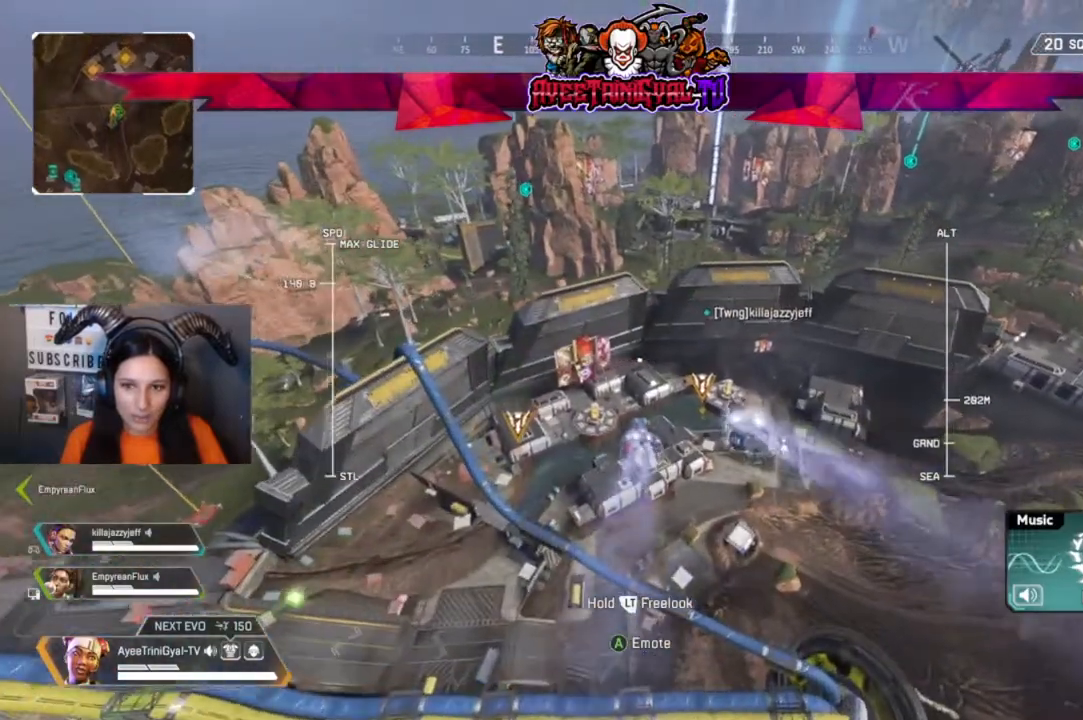
{"buttons": [], "left_stick": "up", "right_stick": "center", "events": []}
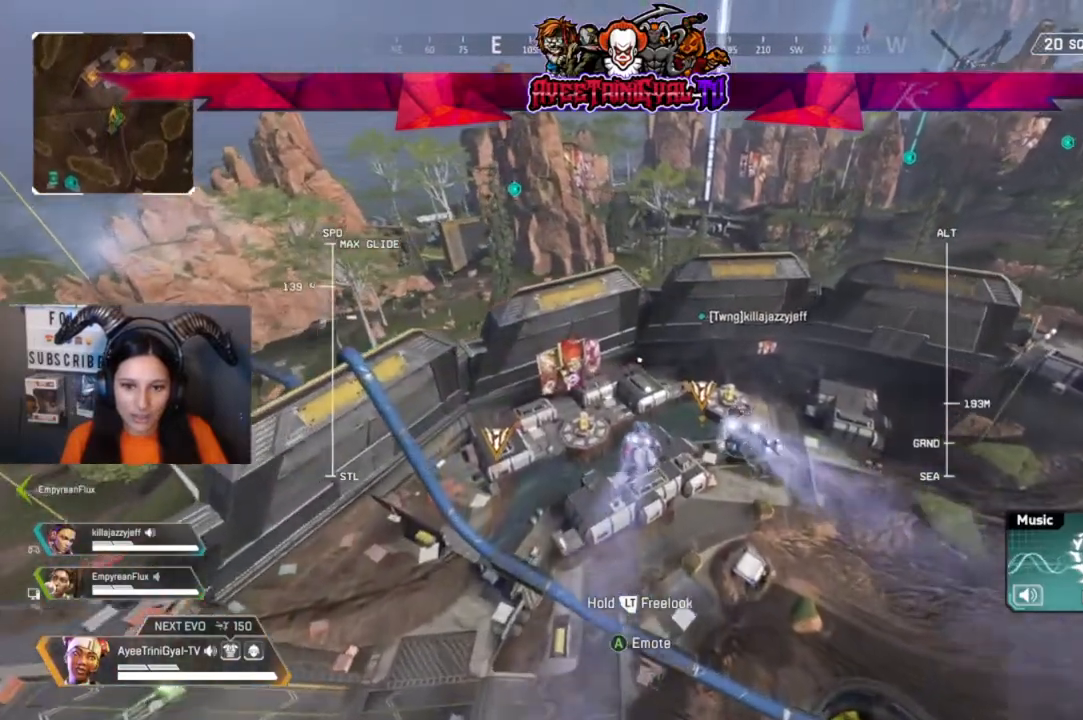
{"buttons": [], "left_stick": "up", "right_stick": "center", "events": []}
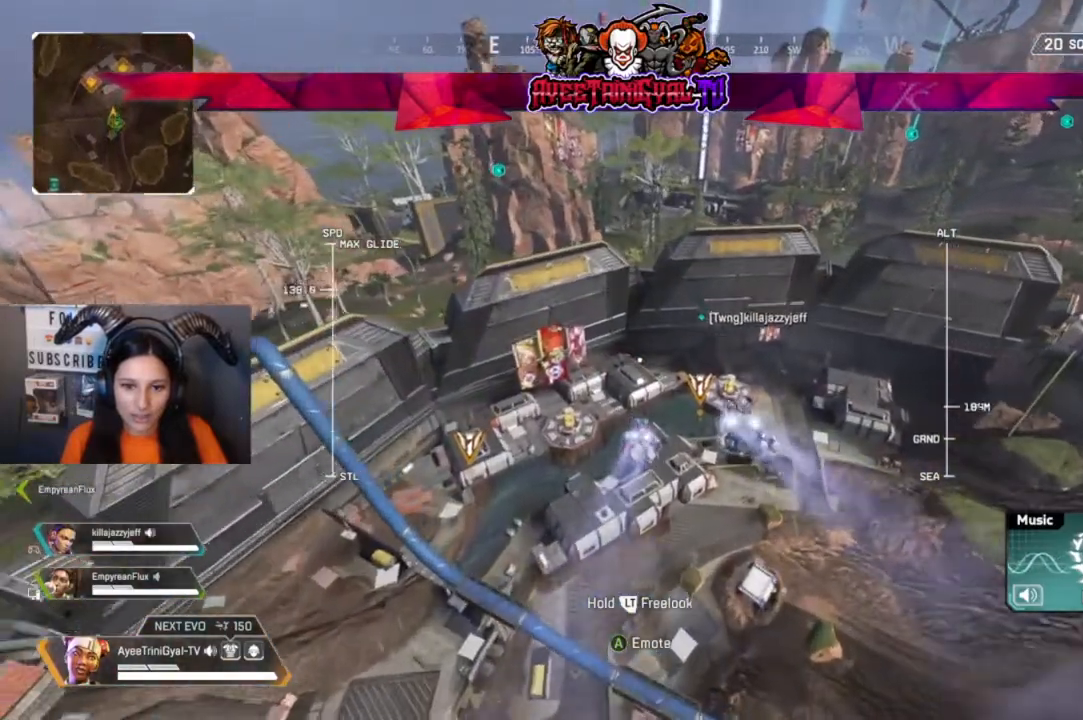
{"buttons": [], "left_stick": "up", "right_stick": "center", "events": []}